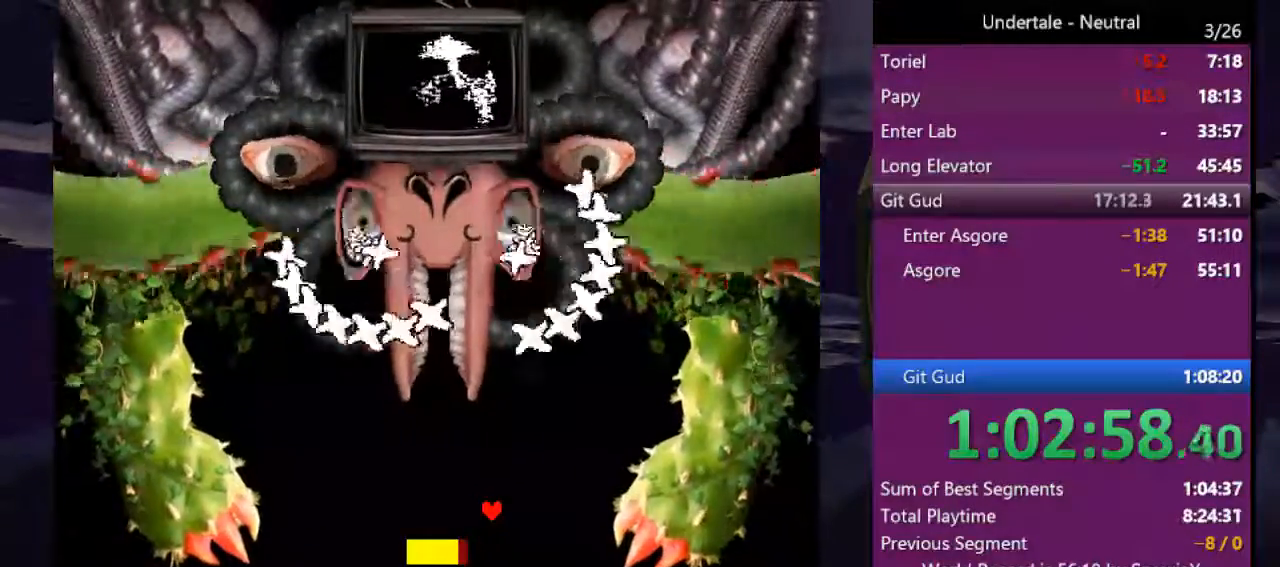
Gameplay with keyboard; each line is a JSON object with the keys held at the frame after it. "events" lists presses ("down") and releases ("up") of "c", "ctrl", "down", "left", "return", "right", "shift", "up", "x" and "z" between this image and that frame as [ms after this image, input, new state], when the widget could be followed in between. No other keys are recorded. Mouse input is not recorded.
{"keys": ["left"], "events": [[33, "z", "up"], [100, "left", "down"], [133, "z", "down"], [166, "left", "up"], [166, "z", "up"], [366, "z", "down"], [500, "left", "down"], [500, "z", "up"]]}
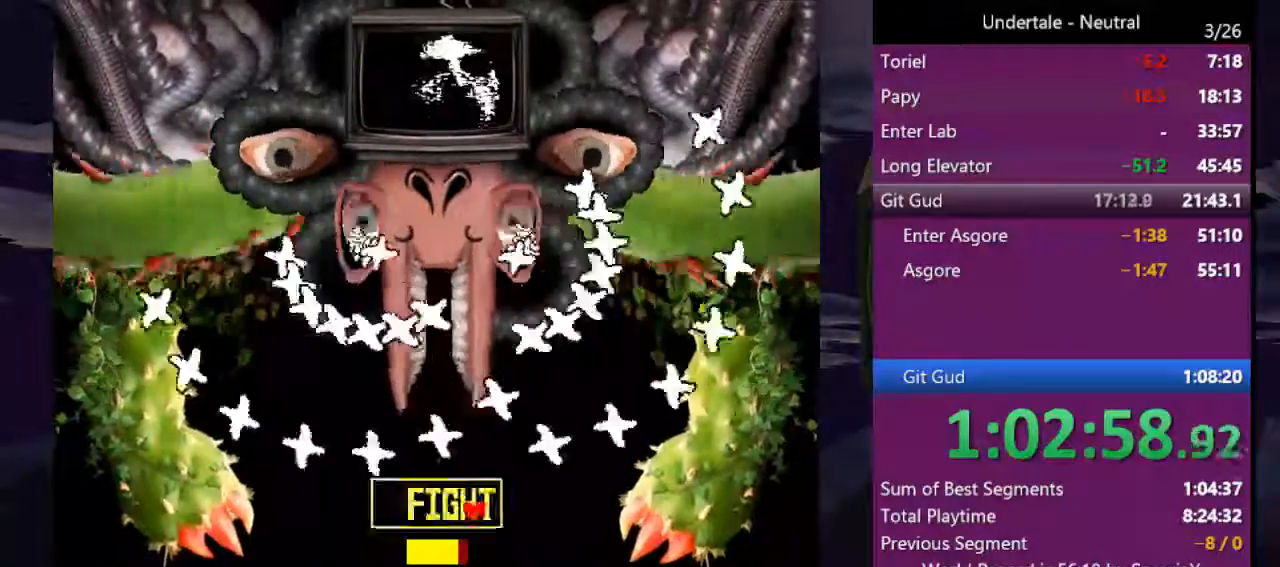
{"keys": [], "events": [[66, "z", "down"], [133, "z", "up"], [233, "z", "down"], [333, "z", "up"], [366, "left", "up"], [366, "z", "down"], [466, "z", "up"]]}
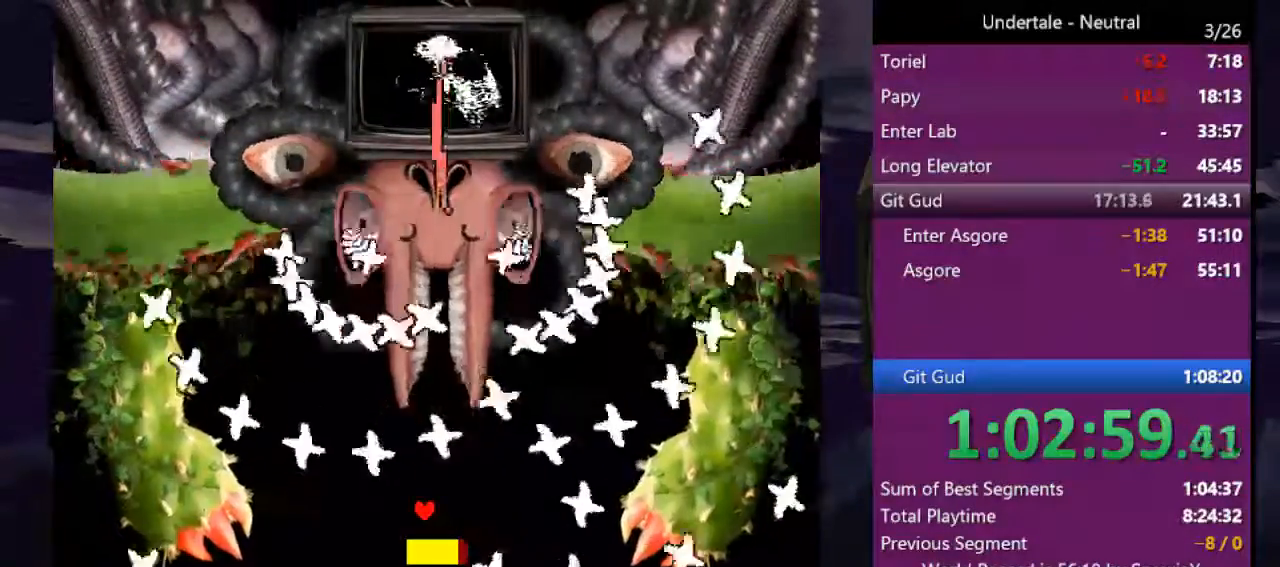
{"keys": ["left", "z"], "events": [[66, "right", "down"], [66, "z", "down"], [133, "right", "up"], [133, "z", "up"], [300, "z", "down"], [366, "z", "up"], [433, "z", "down"], [500, "left", "down"]]}
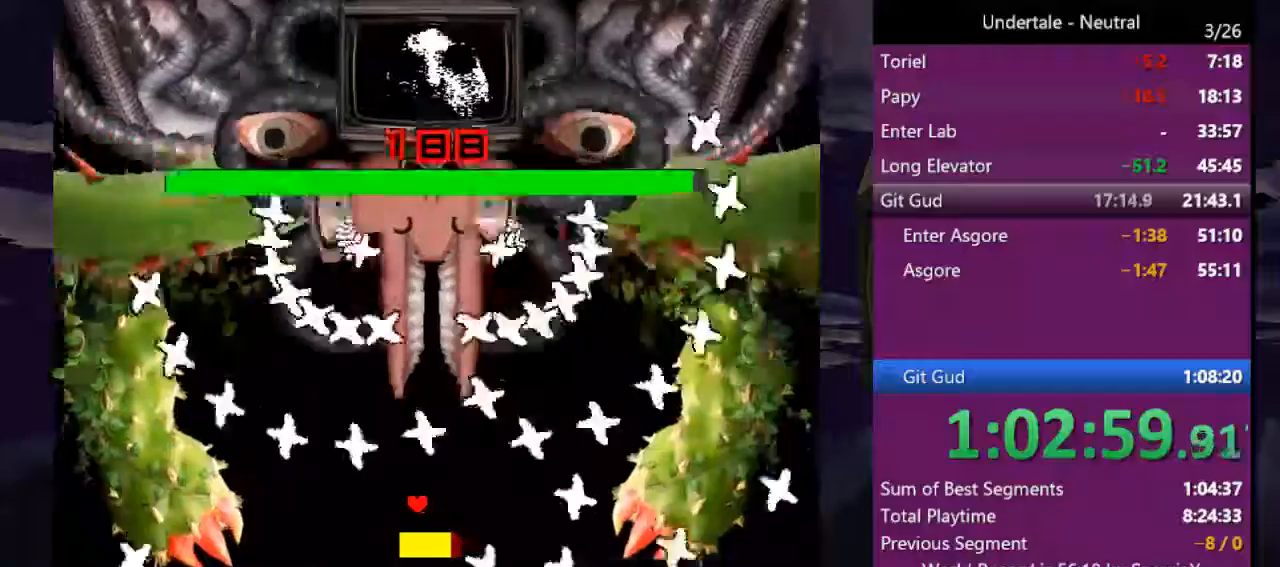
{"keys": ["left"], "events": [[33, "z", "up"], [100, "left", "up"], [100, "z", "down"], [166, "z", "up"], [266, "z", "down"], [366, "z", "up"], [433, "z", "down"], [500, "left", "down"], [500, "z", "up"]]}
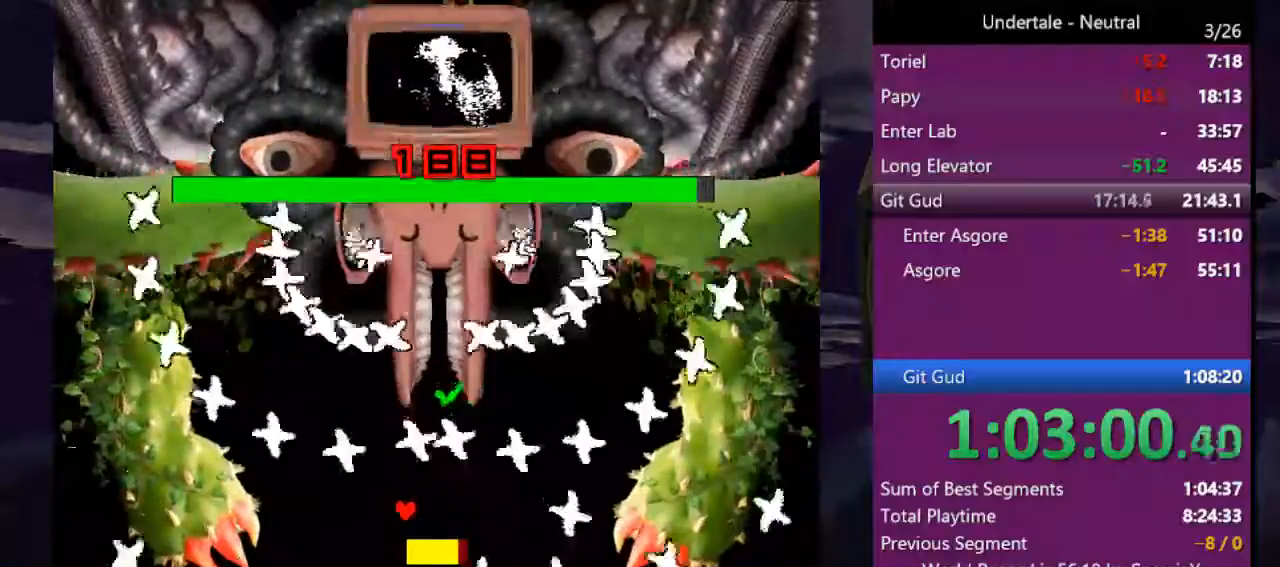
{"keys": ["right", "z"], "events": [[100, "z", "down"], [133, "left", "up"], [200, "z", "up"], [300, "z", "down"], [366, "right", "down"], [366, "z", "up"], [433, "z", "down"]]}
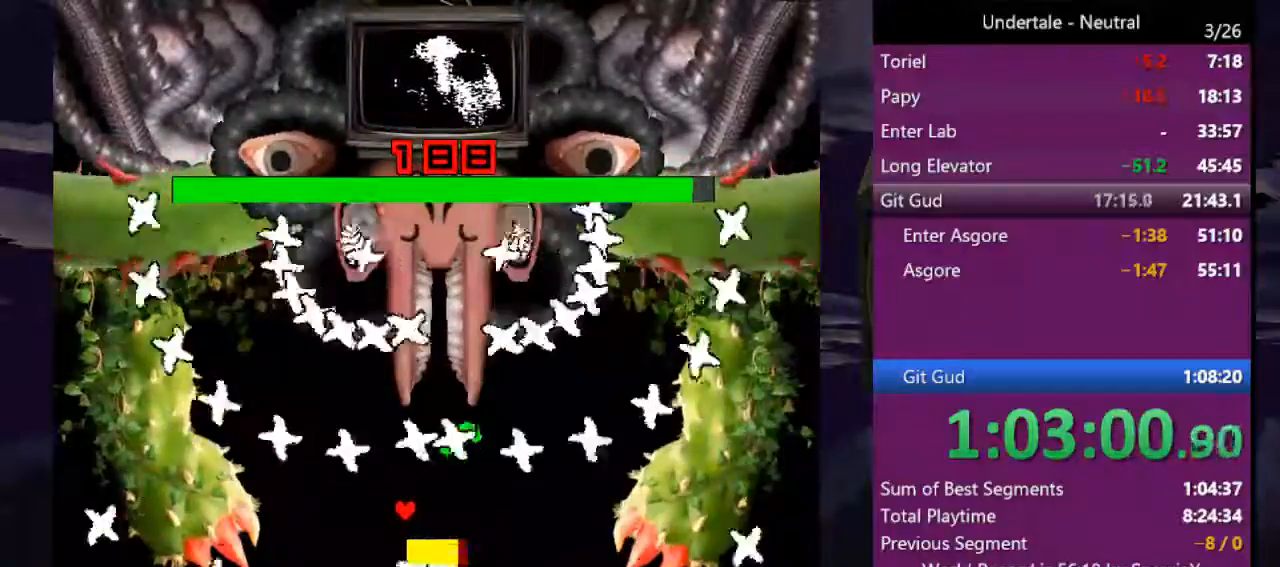
{"keys": ["z"], "events": [[33, "z", "up"], [66, "z", "down"], [200, "z", "up"], [300, "z", "down"], [400, "z", "up"], [500, "right", "up"], [500, "z", "down"]]}
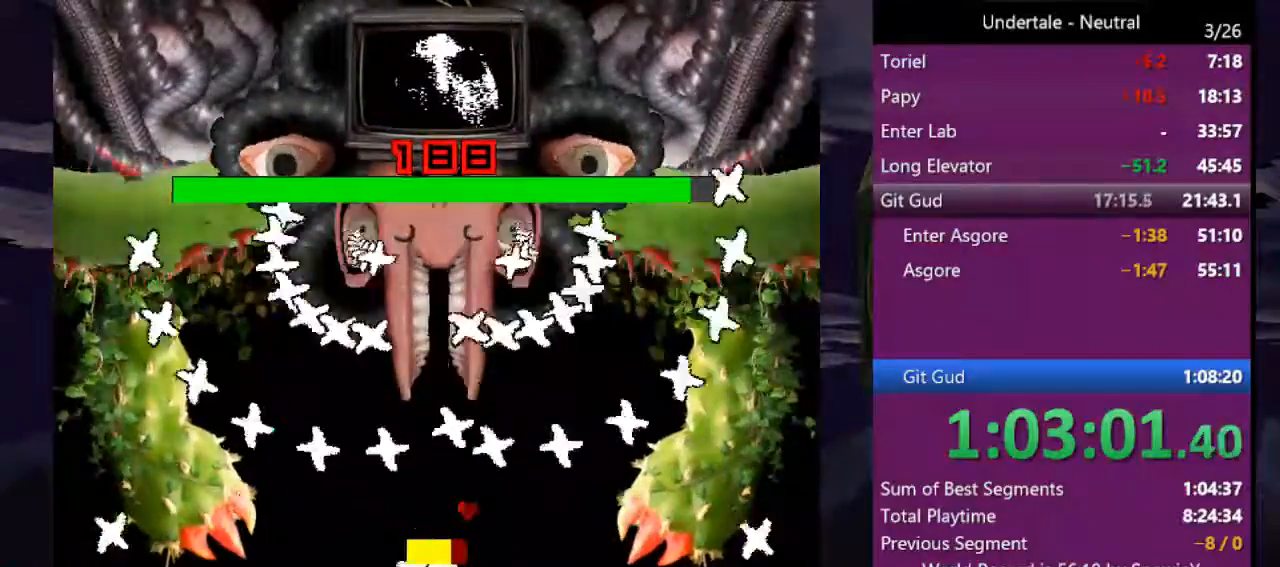
{"keys": ["left", "z"], "events": [[33, "z", "up"], [133, "z", "down"], [233, "z", "up"], [266, "right", "down"], [400, "right", "up"], [500, "left", "down"], [500, "z", "down"]]}
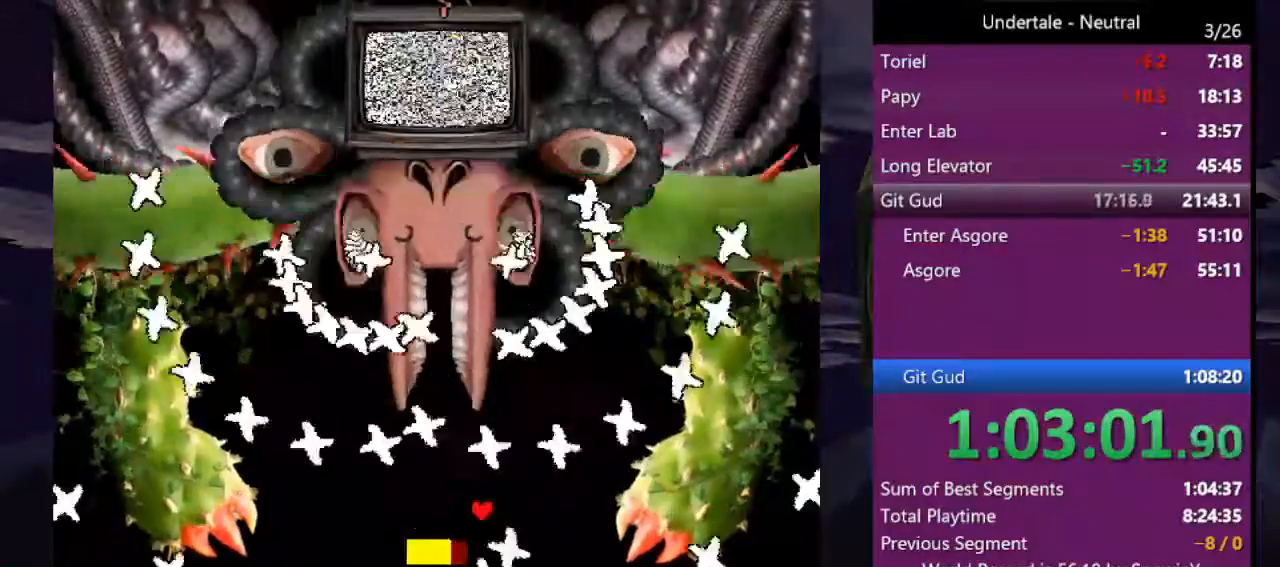
{"keys": ["left"], "events": [[100, "z", "up"], [200, "left", "up"], [200, "z", "down"], [233, "z", "up"], [333, "left", "down"]]}
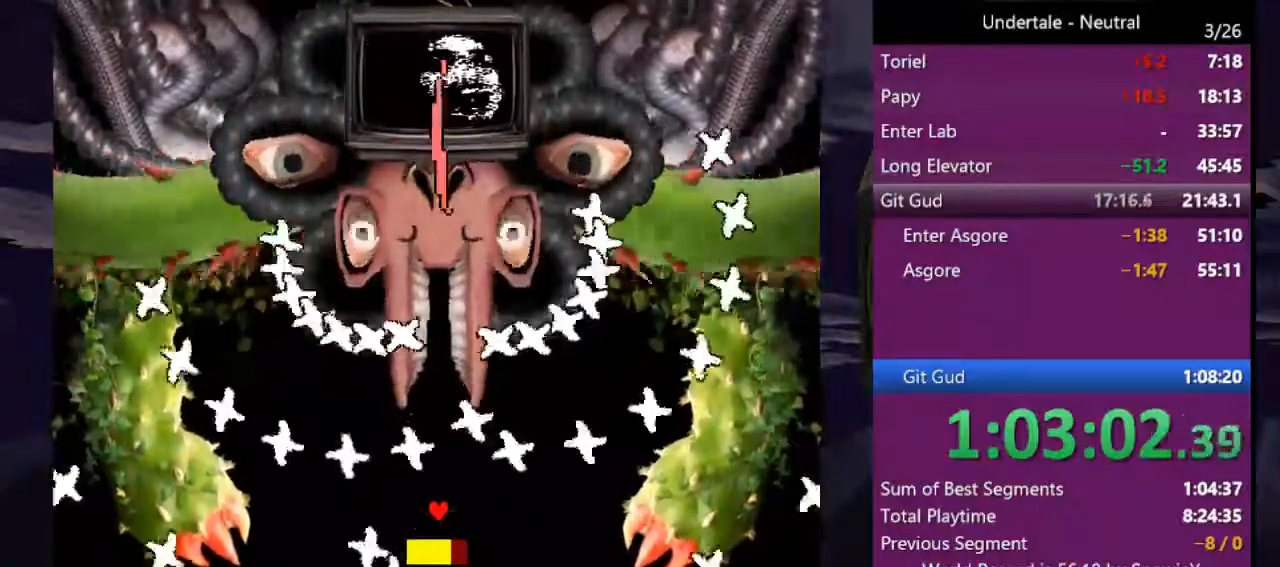
{"keys": ["left"], "events": [[33, "left", "up"], [166, "right", "down"], [400, "right", "up"], [400, "z", "down"], [433, "left", "down"], [500, "z", "up"]]}
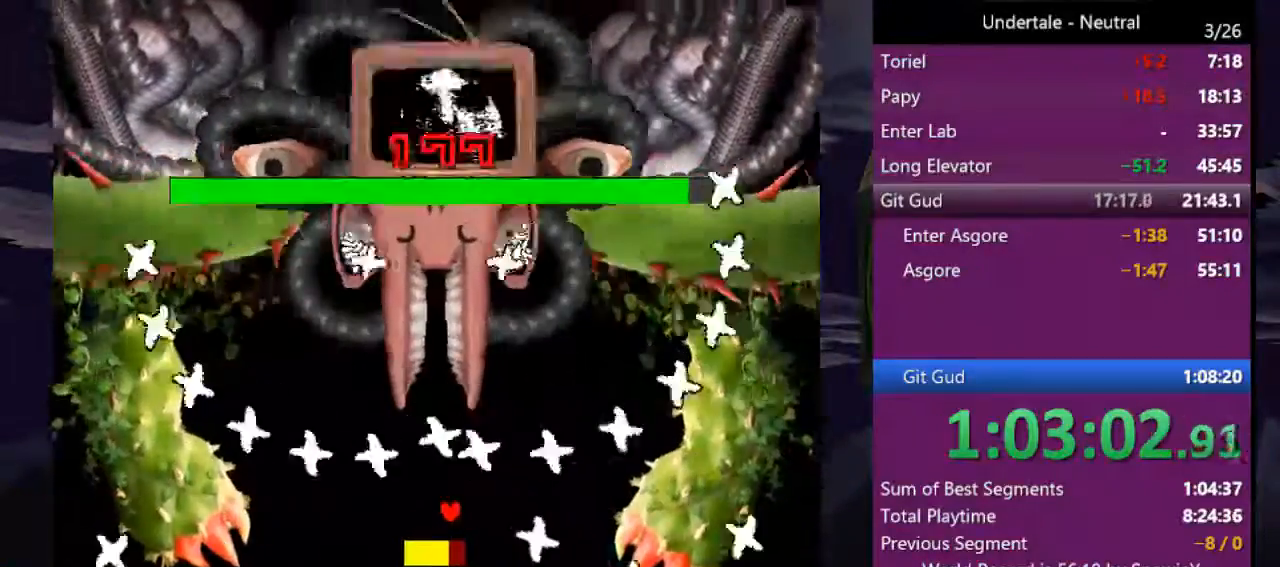
{"keys": [], "events": [[133, "left", "up"], [133, "z", "down"], [166, "left", "down"], [266, "z", "up"], [366, "left", "up"], [366, "z", "down"], [400, "z", "up"]]}
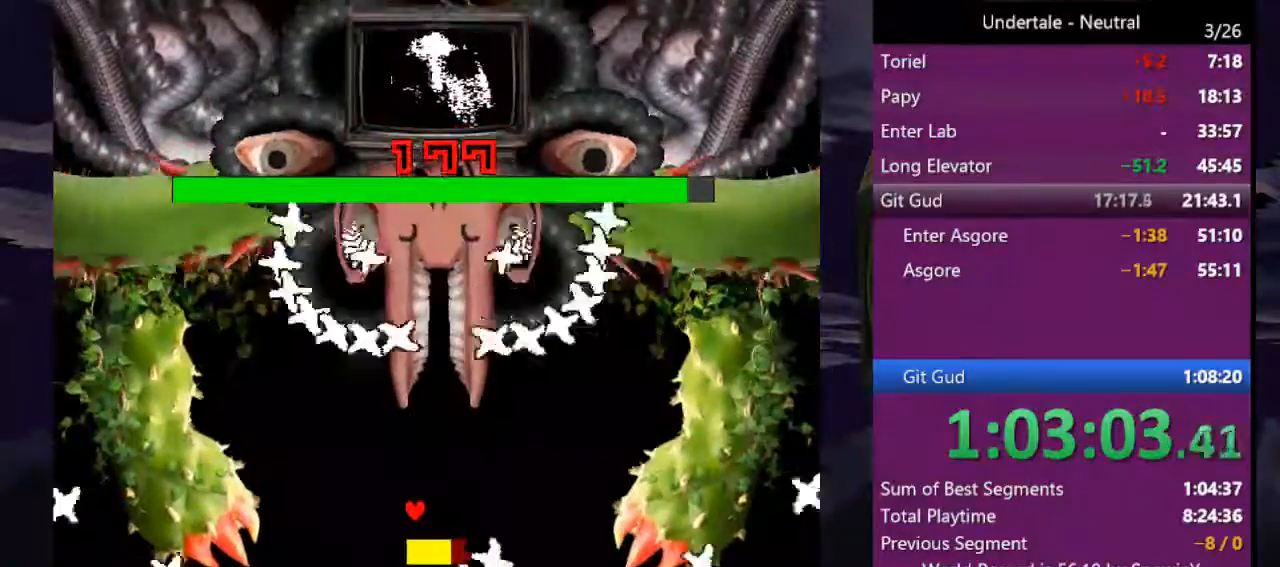
{"keys": [], "events": [[66, "z", "down"], [100, "right", "down"], [100, "z", "up"], [200, "right", "up"], [200, "z", "down"], [300, "z", "up"], [433, "z", "down"], [466, "z", "up"]]}
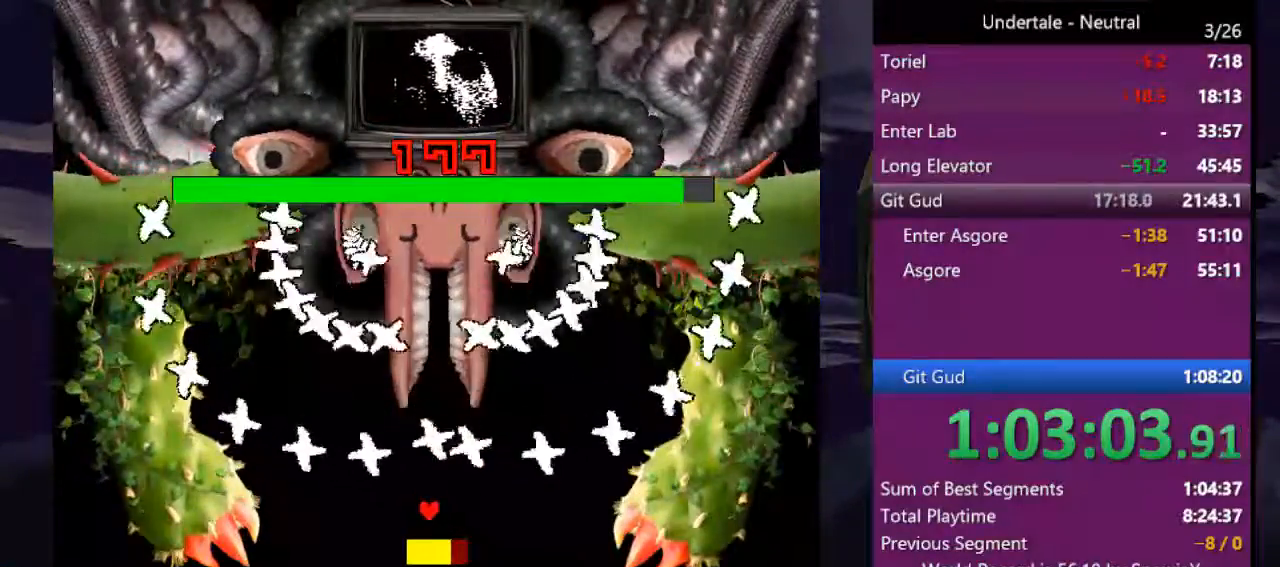
{"keys": [], "events": [[66, "left", "down"], [166, "z", "down"], [266, "left", "up"], [266, "z", "up"], [366, "z", "down"], [433, "z", "up"]]}
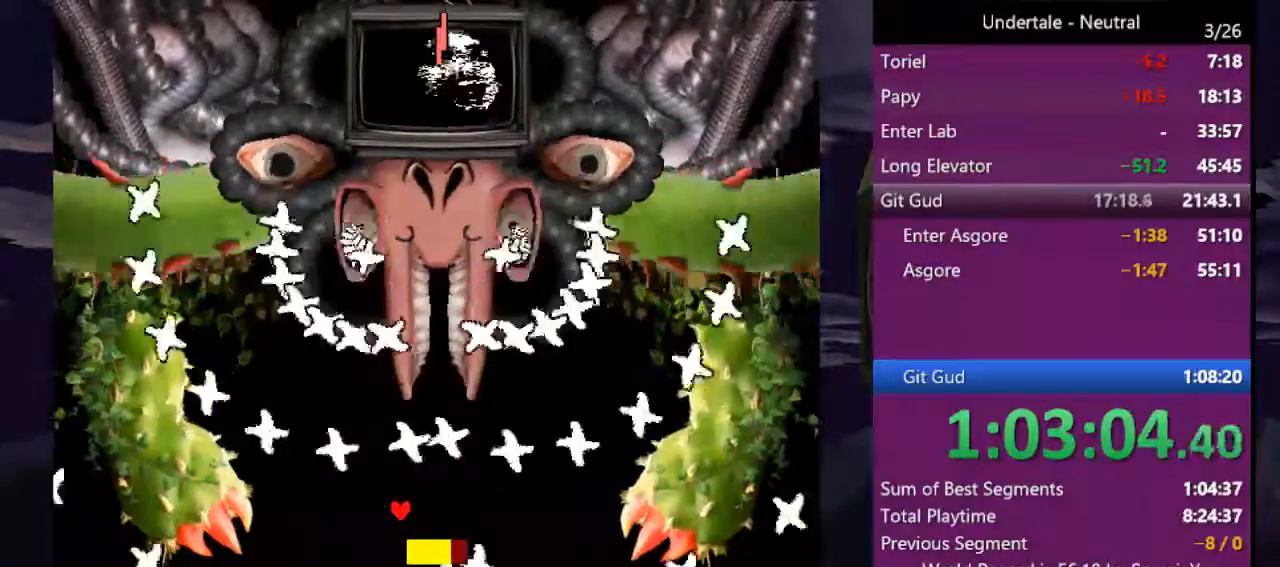
{"keys": ["right"], "events": [[33, "z", "down"], [133, "left", "down"], [133, "z", "up"], [166, "z", "down"], [266, "left", "up"], [266, "z", "up"], [366, "z", "down"], [466, "z", "up"], [500, "right", "down"]]}
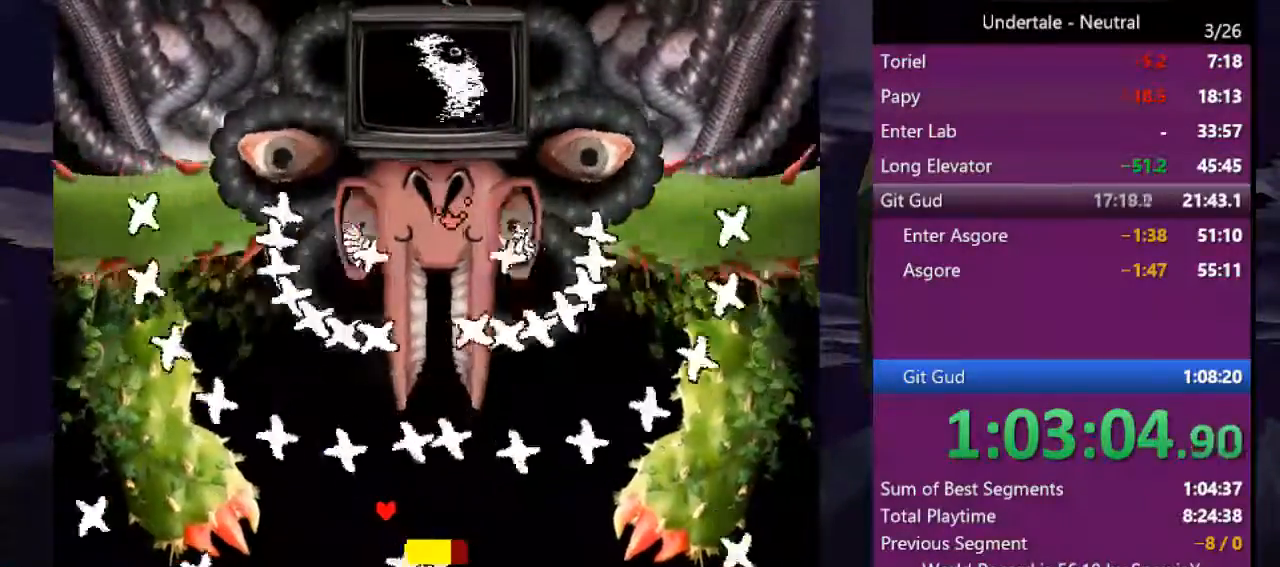
{"keys": ["right"], "events": [[100, "right", "up"], [300, "z", "down"], [400, "z", "up"], [466, "right", "down"]]}
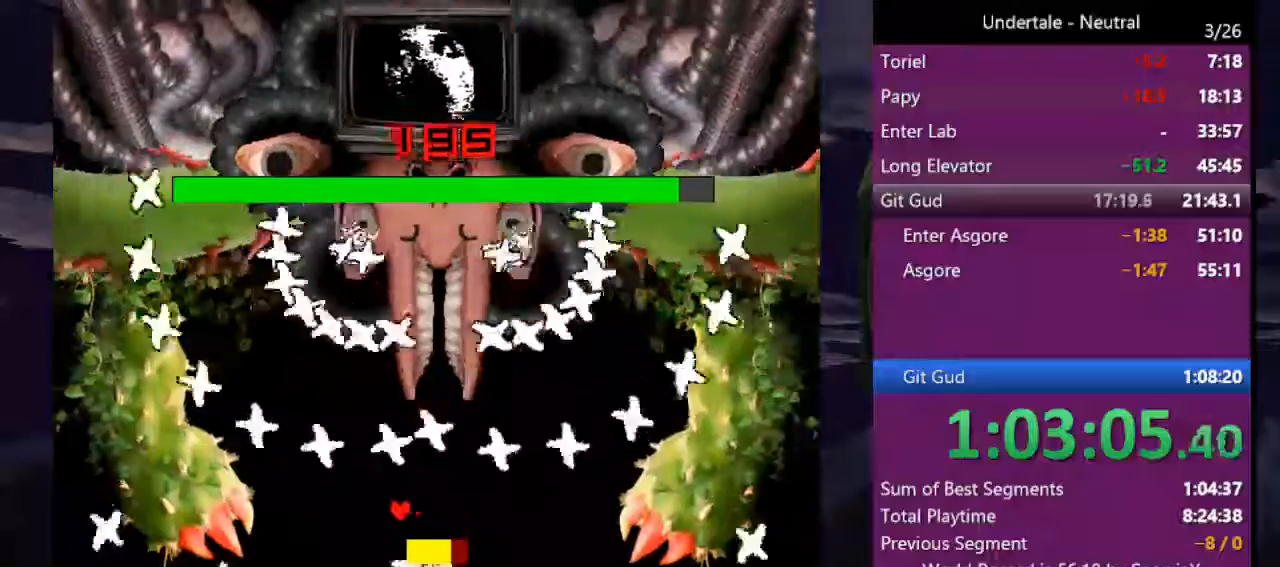
{"keys": [], "events": [[33, "z", "down"], [66, "z", "up"], [166, "z", "down"], [266, "z", "up"], [366, "z", "down"], [400, "right", "up"], [433, "z", "up"]]}
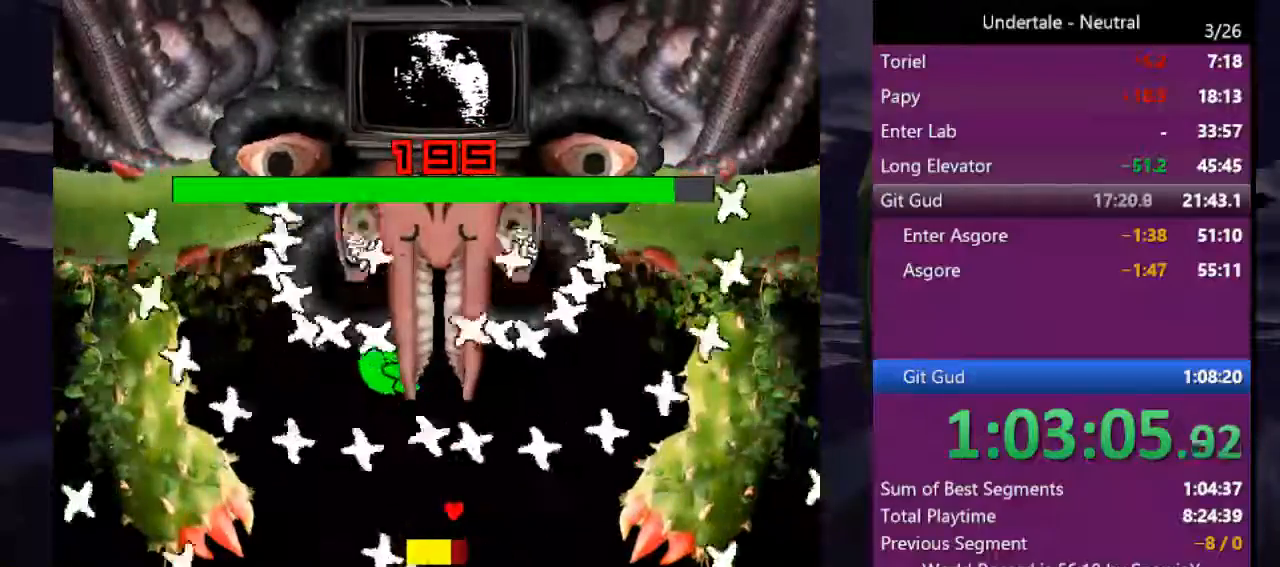
{"keys": ["left"], "events": [[33, "right", "down"], [33, "z", "down"], [133, "z", "up"], [166, "z", "down"], [266, "z", "up"], [333, "right", "up"], [366, "left", "down"], [366, "z", "down"], [466, "z", "up"]]}
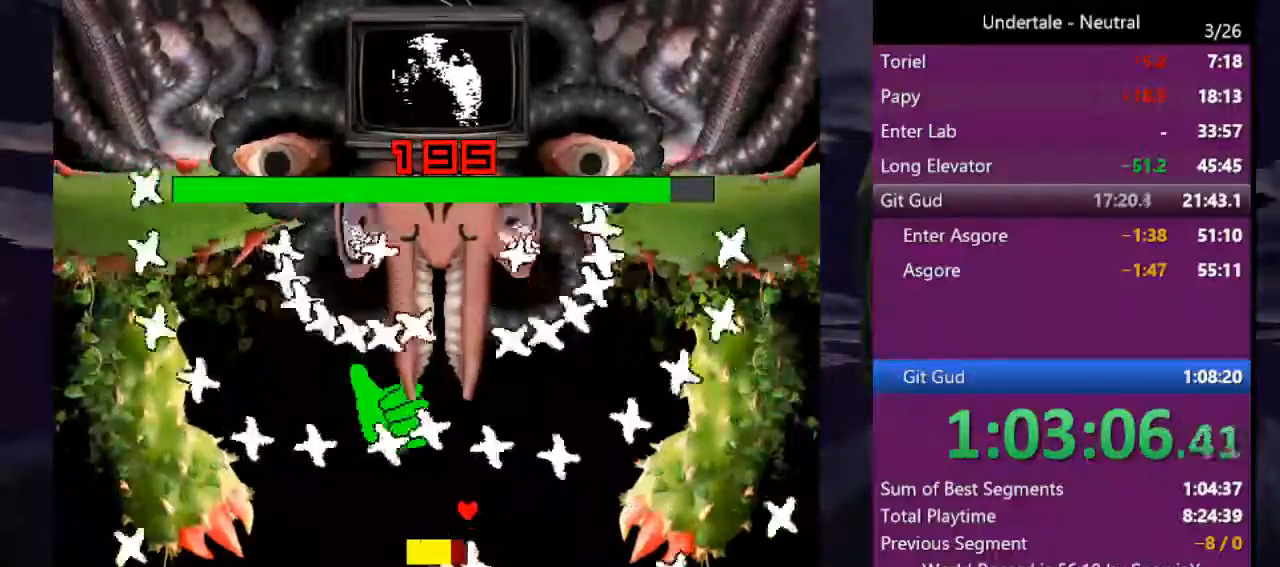
{"keys": [], "events": [[66, "z", "down"], [100, "z", "up"], [200, "z", "down"], [300, "z", "up"], [366, "z", "down"], [433, "left", "up"], [433, "z", "up"]]}
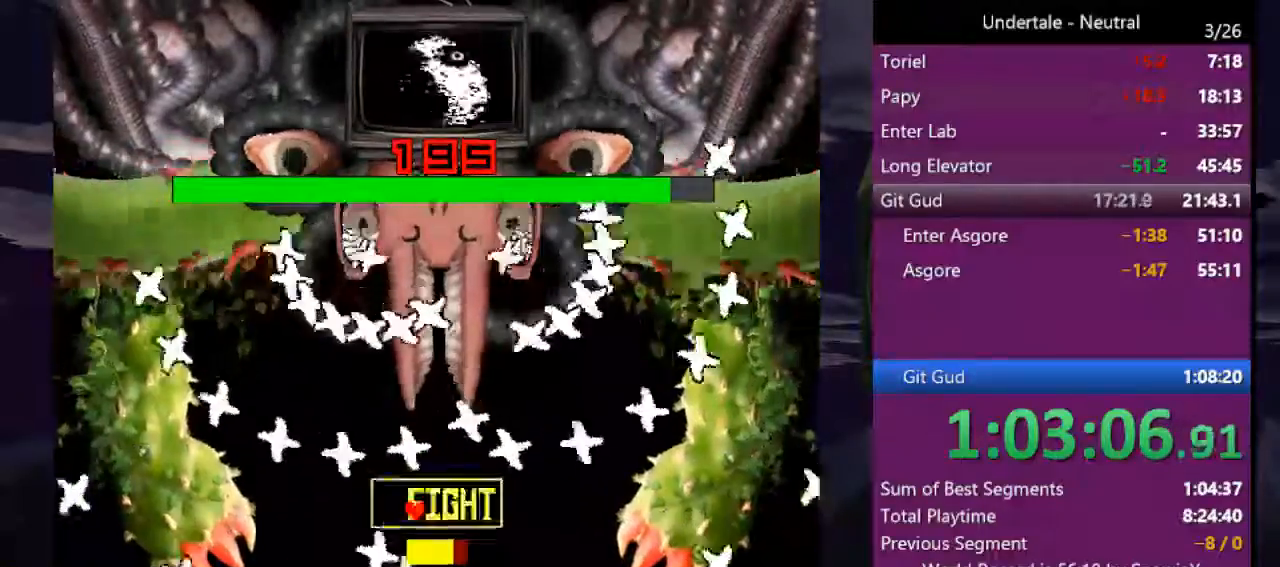
{"keys": ["z"], "events": [[66, "z", "down"], [133, "left", "down"], [133, "z", "up"], [266, "left", "up"], [266, "z", "down"], [366, "z", "up"], [500, "z", "down"]]}
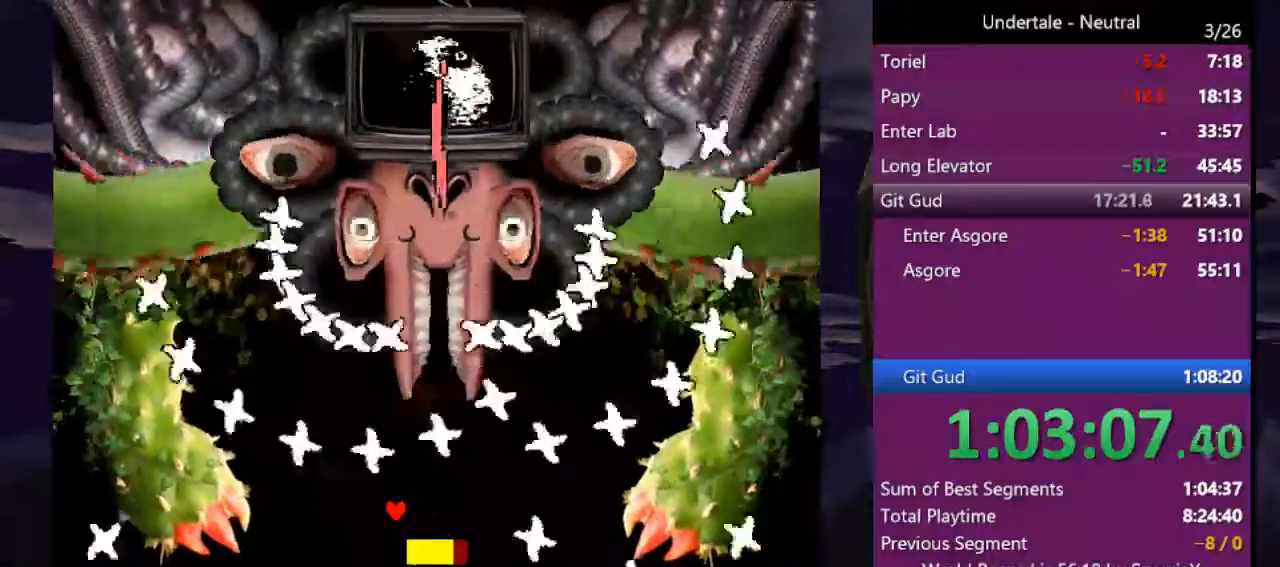
{"keys": ["left", "z"], "events": [[33, "right", "down"], [100, "z", "up"], [133, "z", "down"], [233, "right", "up"], [233, "z", "up"], [466, "left", "down"], [466, "z", "down"]]}
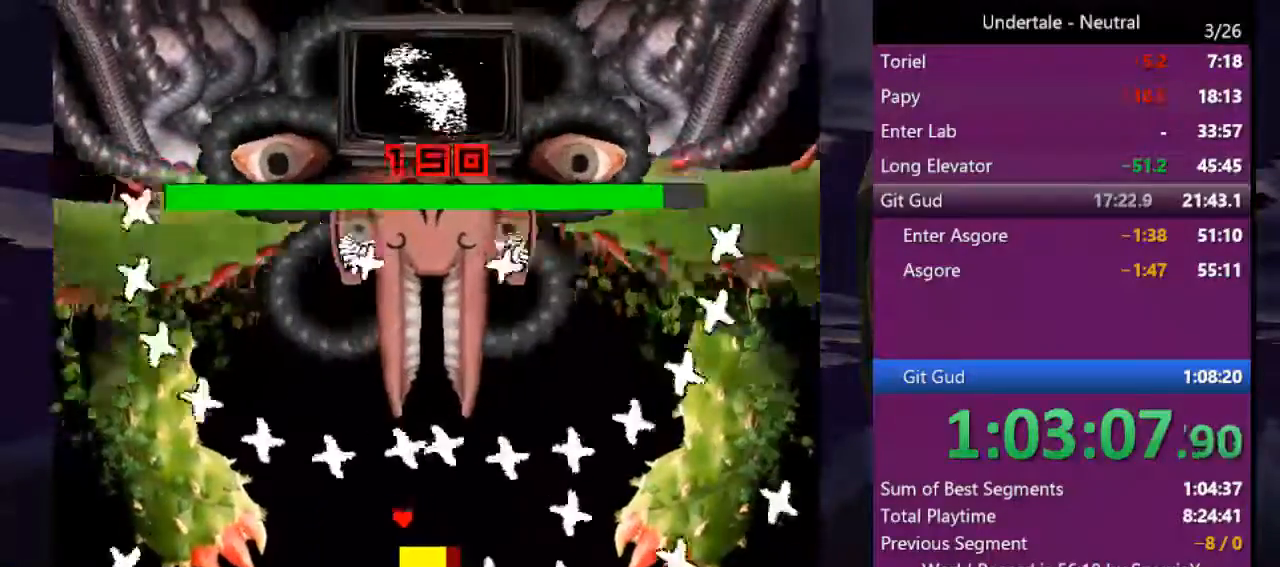
{"keys": ["right"], "events": [[66, "z", "up"], [133, "z", "down"], [233, "z", "up"], [300, "left", "up"], [333, "z", "down"], [366, "right", "down"], [433, "z", "up"]]}
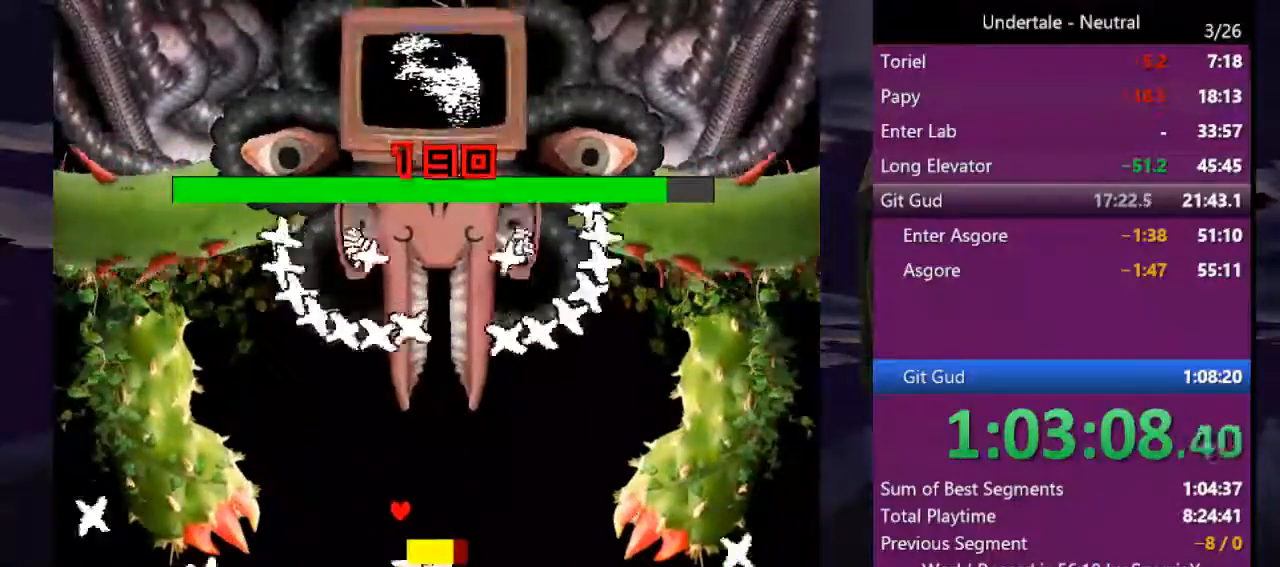
{"keys": [], "events": [[33, "z", "down"], [133, "z", "up"], [200, "z", "down"], [266, "right", "up"], [266, "z", "up"], [400, "z", "down"], [500, "z", "up"]]}
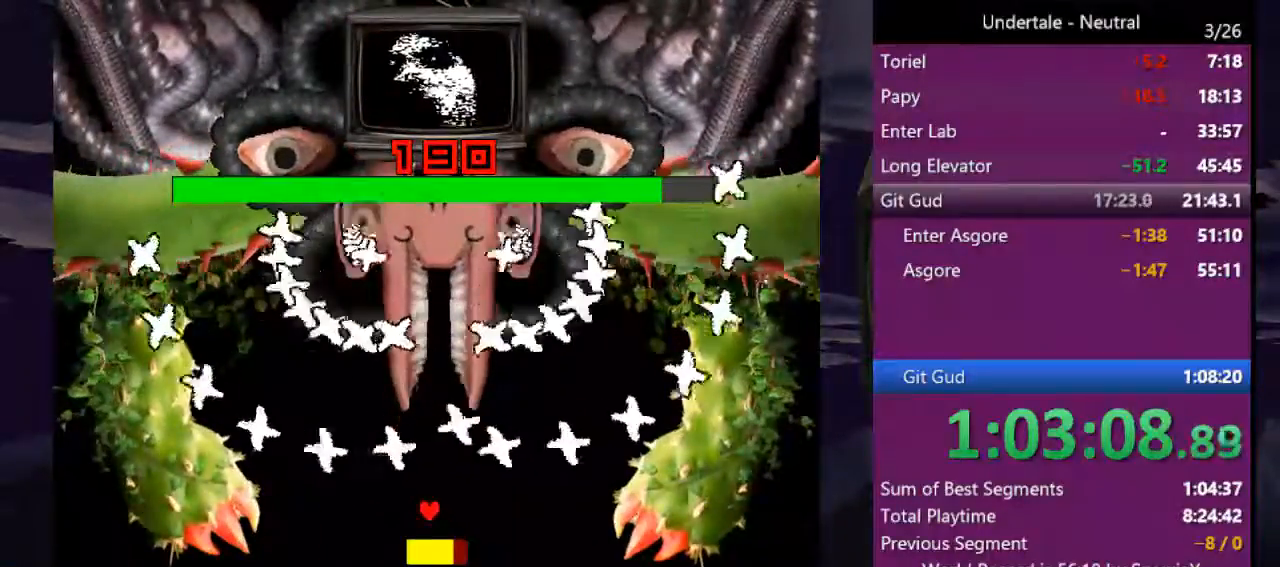
{"keys": ["left", "z"], "events": [[100, "z", "down"], [133, "right", "down"], [166, "right", "up"], [166, "z", "up"], [266, "z", "down"], [366, "left", "down"], [366, "z", "up"], [500, "z", "down"]]}
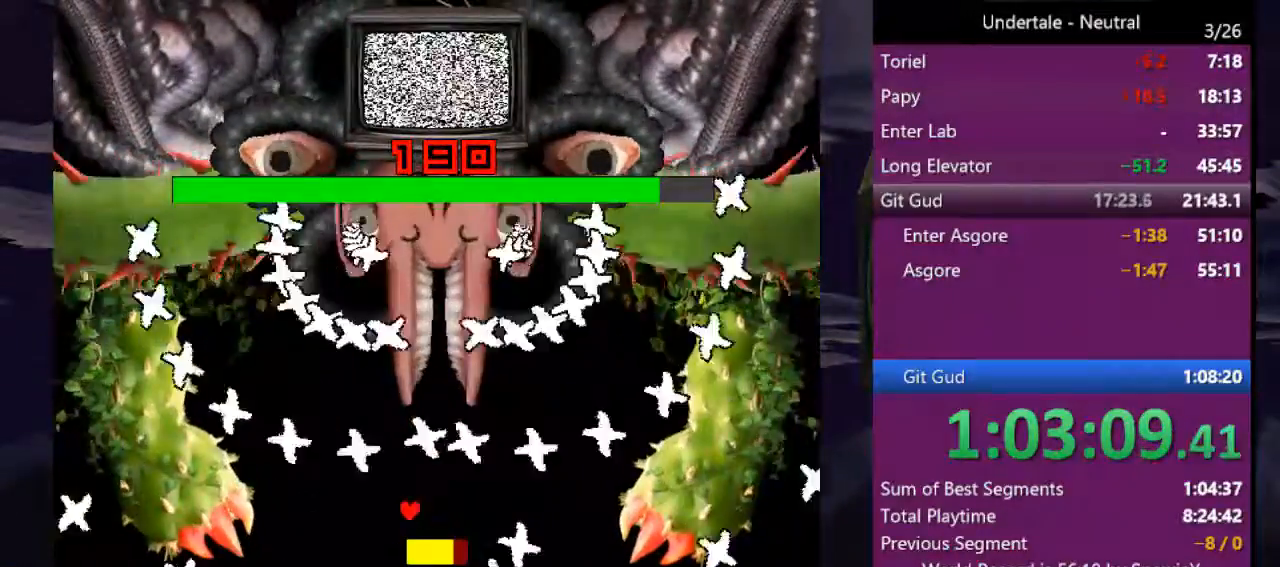
{"keys": ["right"], "events": [[66, "z", "up"], [133, "z", "down"], [200, "left", "up"], [200, "z", "up"], [333, "z", "down"], [366, "z", "up"], [433, "right", "down"]]}
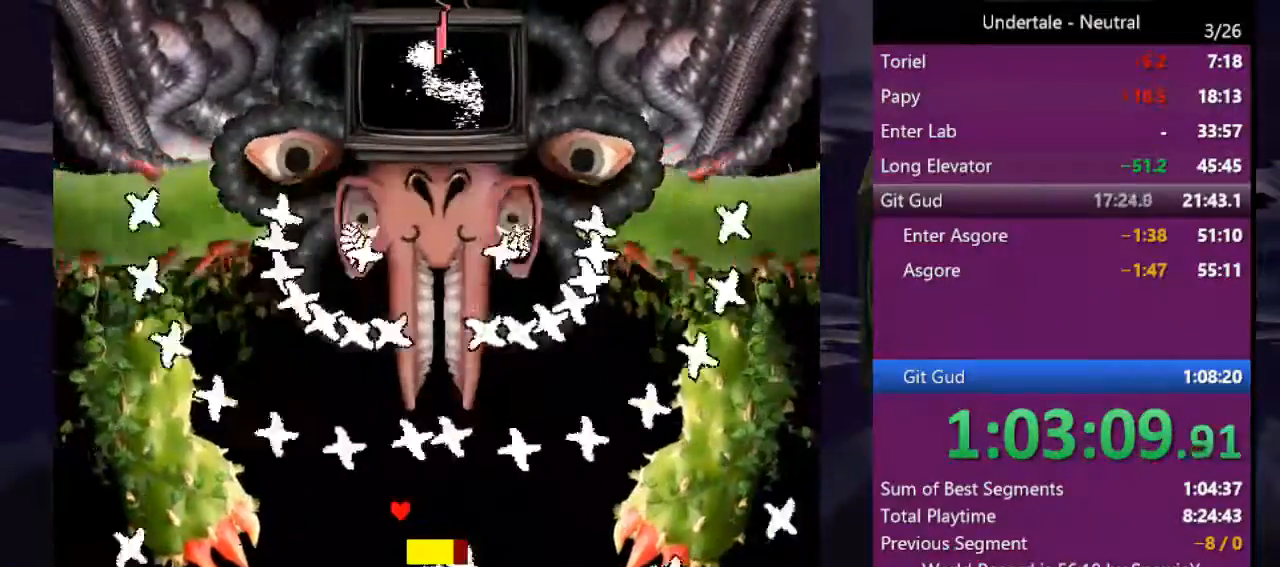
{"keys": ["right"], "events": [[33, "right", "up"], [33, "z", "down"], [66, "z", "up"], [166, "z", "down"], [200, "left", "down"], [266, "z", "up"], [400, "left", "up"], [400, "z", "down"], [500, "right", "down"], [500, "z", "up"]]}
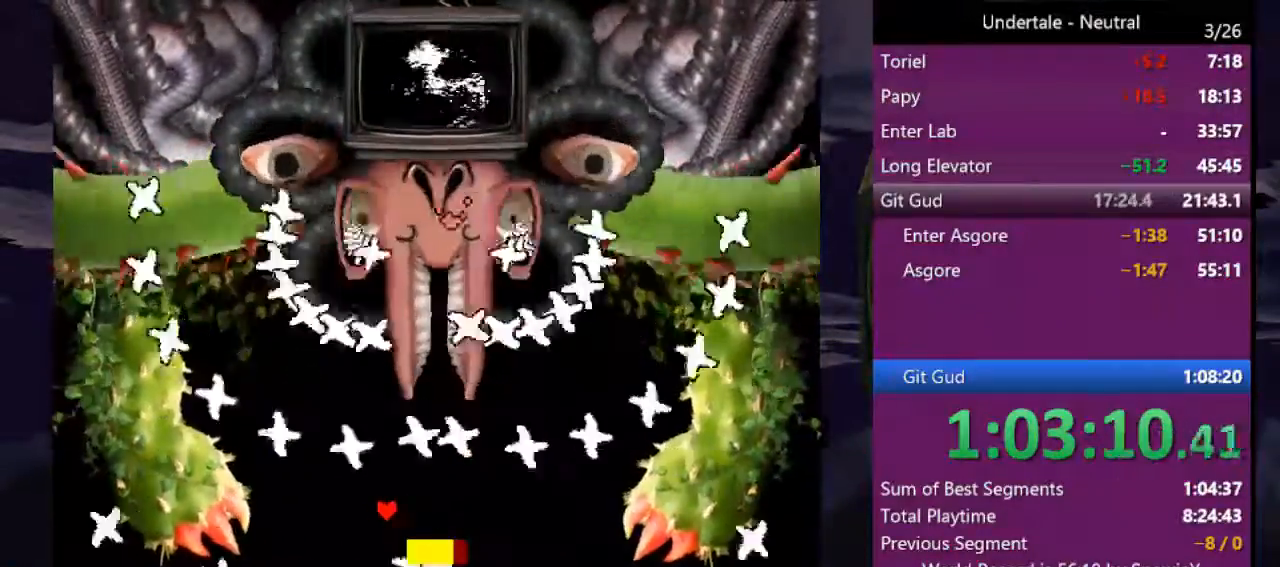
{"keys": ["left", "z"], "events": [[100, "z", "down"], [166, "z", "up"], [233, "right", "up"], [266, "z", "down"], [333, "left", "down"], [333, "z", "up"], [400, "z", "down"]]}
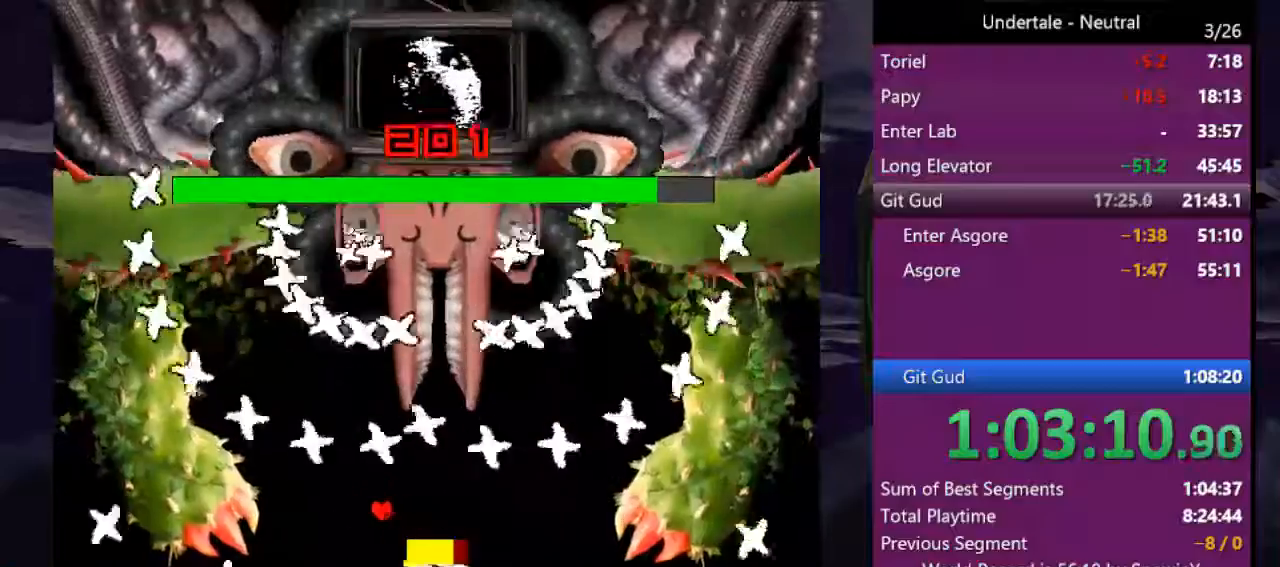
{"keys": ["right"], "events": [[66, "z", "up"], [133, "z", "down"], [200, "left", "up"], [233, "z", "up"], [300, "right", "down"], [333, "z", "down"], [433, "z", "up"]]}
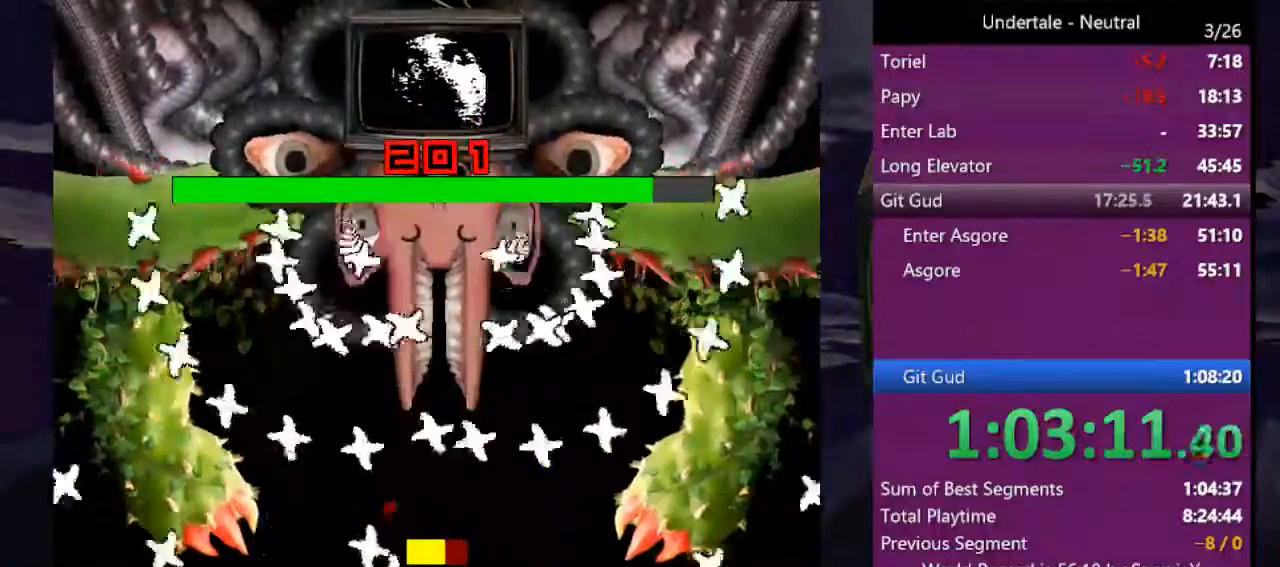
{"keys": [], "events": [[33, "z", "down"], [133, "z", "up"], [200, "right", "up"], [200, "z", "down"], [300, "z", "up"], [400, "z", "down"], [500, "z", "up"]]}
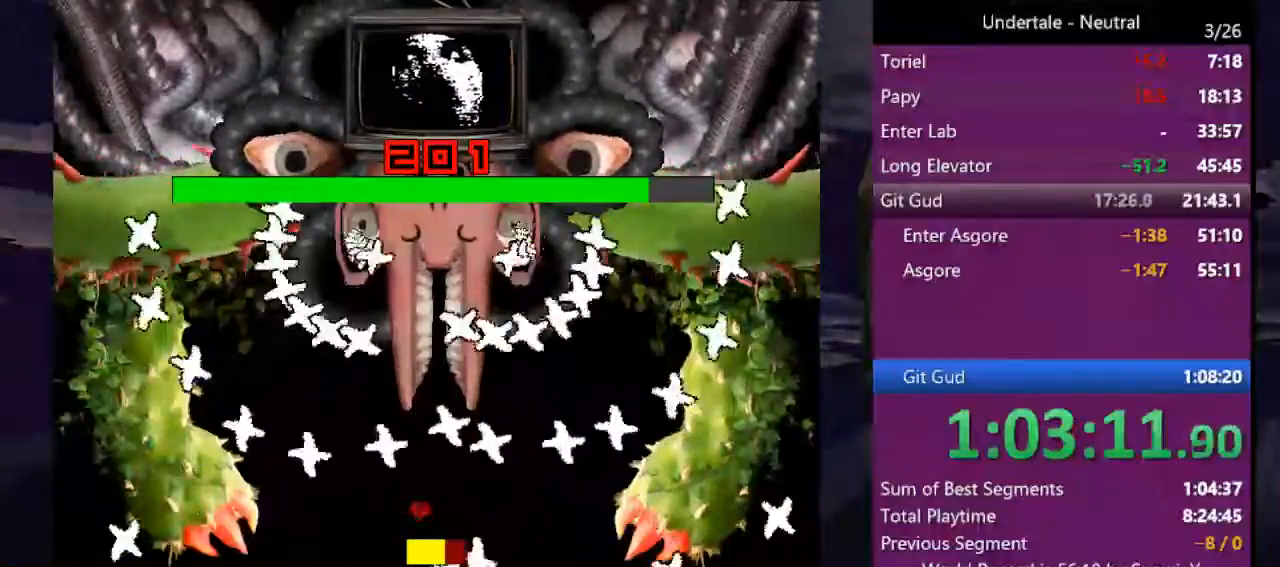
{"keys": ["z"], "events": [[100, "right", "down"], [100, "z", "down"], [166, "z", "up"], [233, "right", "up"], [266, "z", "down"], [333, "left", "down"], [366, "z", "up"], [466, "left", "up"], [466, "z", "down"]]}
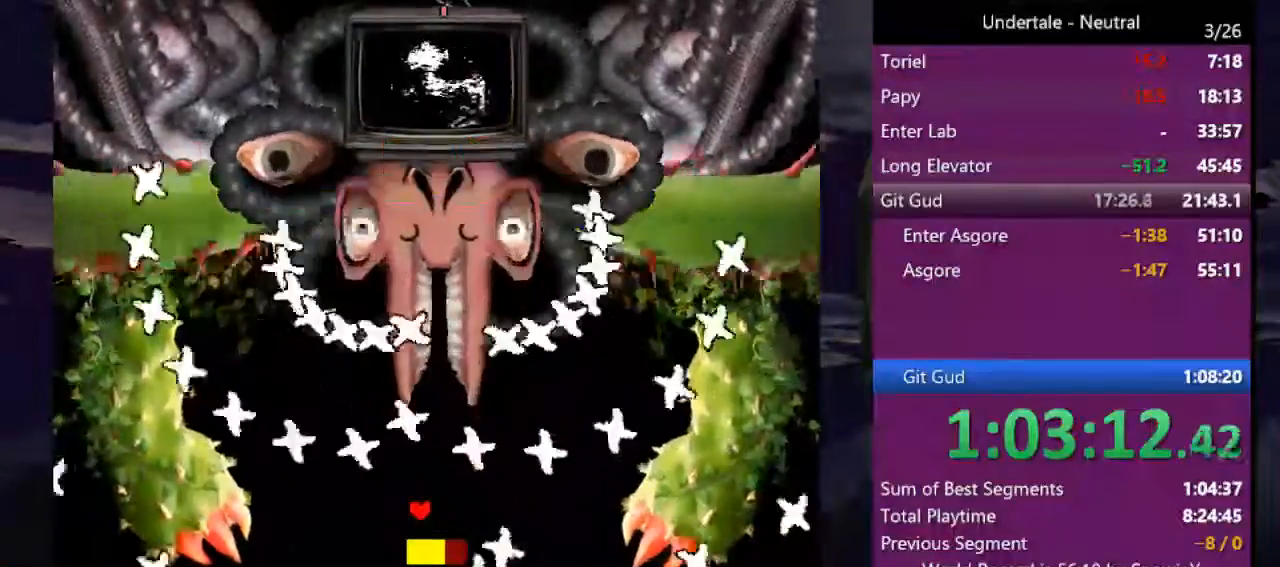
{"keys": ["left"], "events": [[66, "z", "up"], [100, "right", "down"], [133, "z", "down"], [200, "right", "up"], [200, "z", "up"], [333, "z", "down"], [366, "z", "up"], [466, "left", "down"]]}
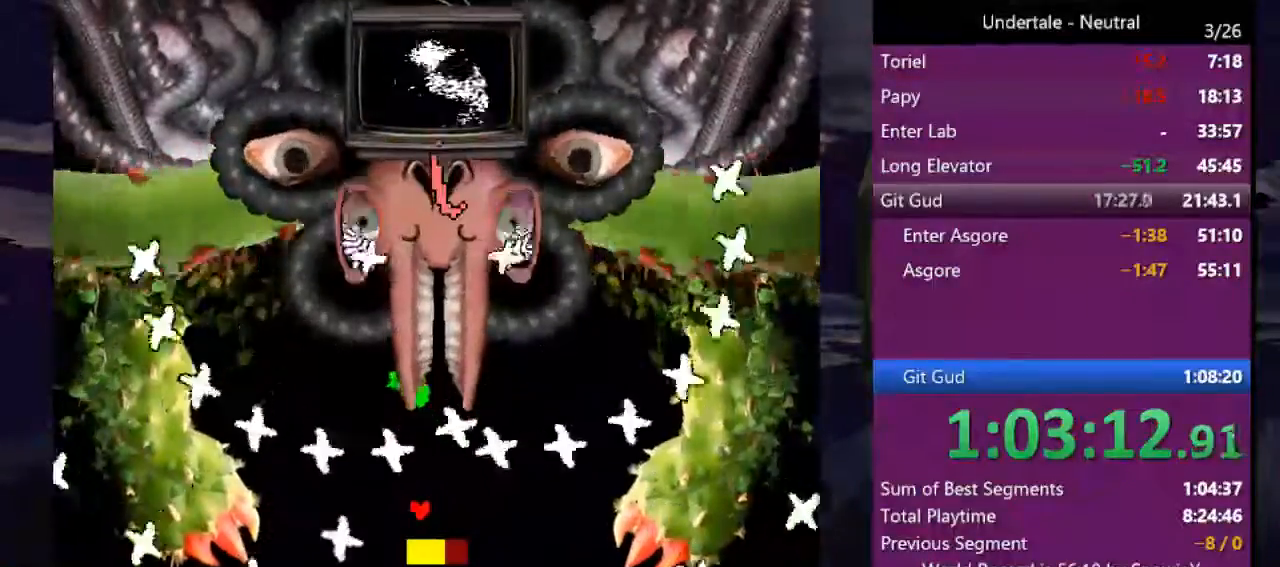
{"keys": [], "events": [[133, "left", "up"], [200, "right", "down"], [200, "z", "down"], [300, "z", "up"], [400, "right", "up"], [400, "z", "down"], [500, "z", "up"]]}